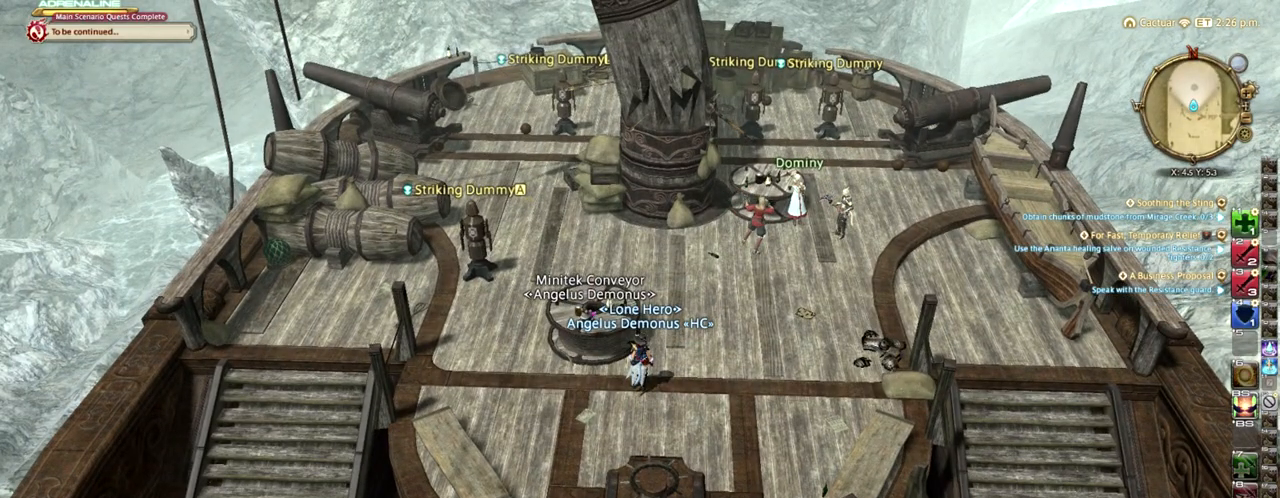
Gameplay with keyboard; each line is a JSON object with the keys held at the frame after it. "events" lists presses ("down") and releases ("up") of ".", "/", "0", "1", "2", "3", "4", "5", "6", "7", "8", "9", "a", "alt_l", "alt_r", "b", "backslash", "backspace", "c", "caps_lock", "comma", "ctrl_l", "ctrl_r", "d", "down", "e", "equals", "escape", "f", "f1", "f10", "f11", "f12", "f2", "f3", "f4", "f5", "f6", "f7", "f8", "f9", "g", "h", "i", "j", "k", "l", "lbracket", "left", "m", "minus", "n", "o", "p", "q", "quote", "r", "rbracket", "return", "right", "s", "semicolon", "shift_l", "shift_r", "space", "super_l", "super_r", "t", "tab", "tilde", "u", "up", "v", "w", "x", "y" and "z" between this image and that frame as [ms after this image, input, new state], when the widget could be followed in between. No other keys are recorded. Mouse input is not recorded.
{"keys": [], "events": []}
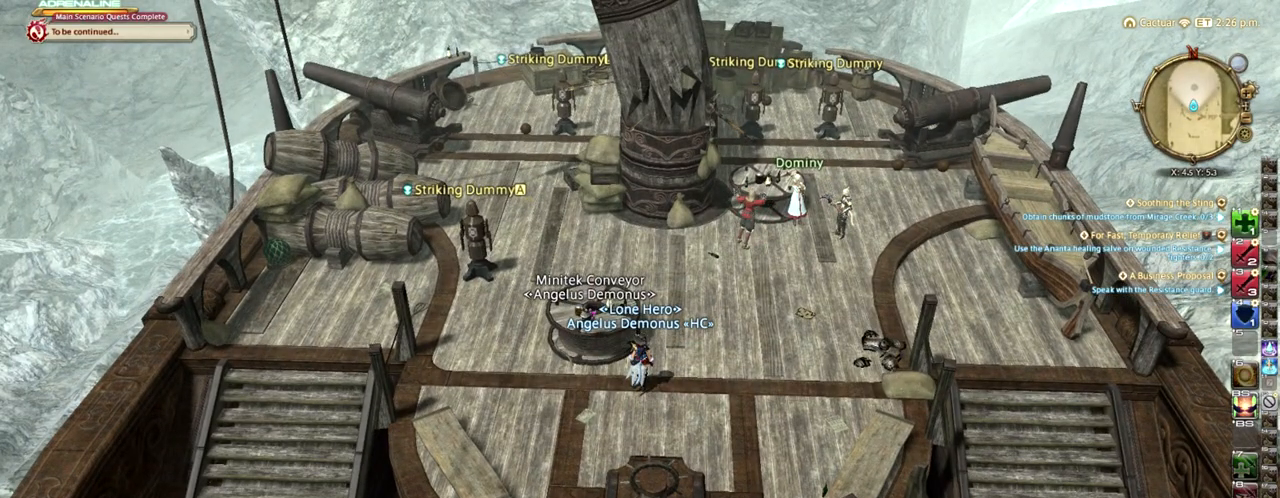
{"keys": ["w"], "events": [[83, "d", "down"], [83, "s", "down"], [250, "d", "up"], [333, "s", "up"], [458, "w", "down"]]}
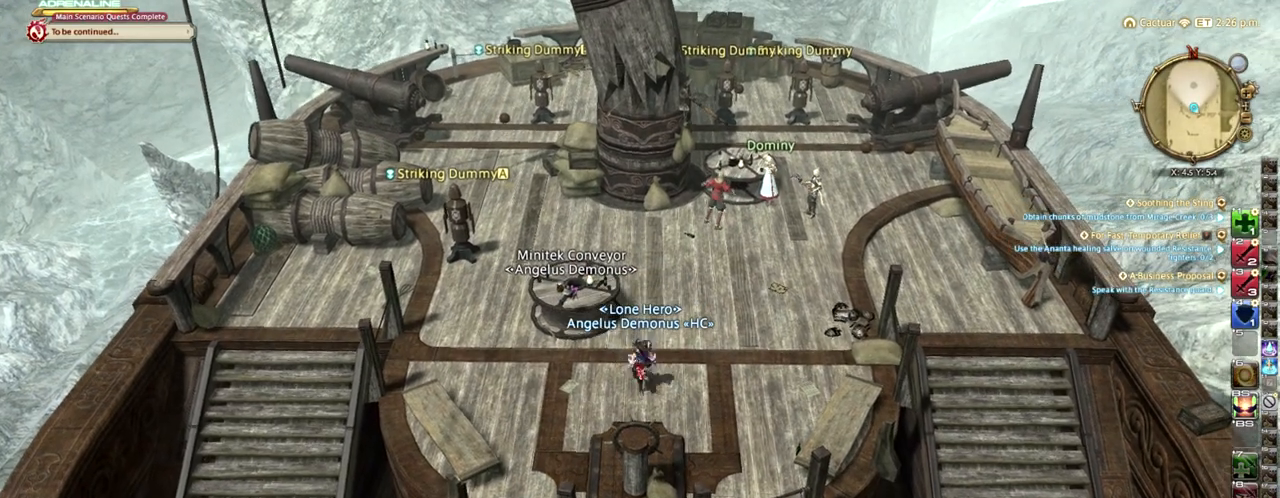
{"keys": ["w"], "events": []}
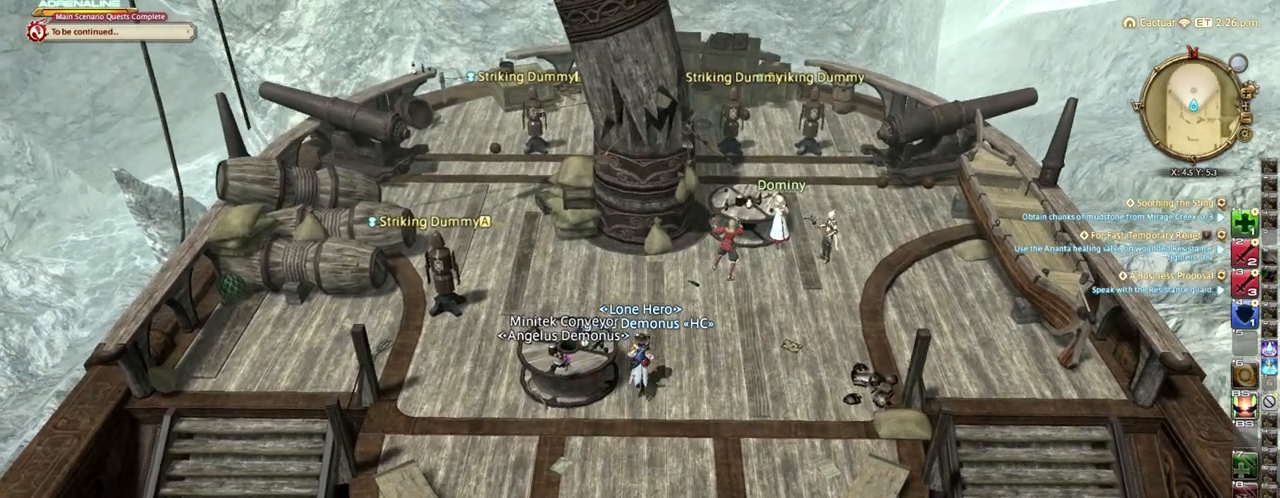
{"keys": ["s"], "events": [[208, "w", "up"], [292, "s", "down"]]}
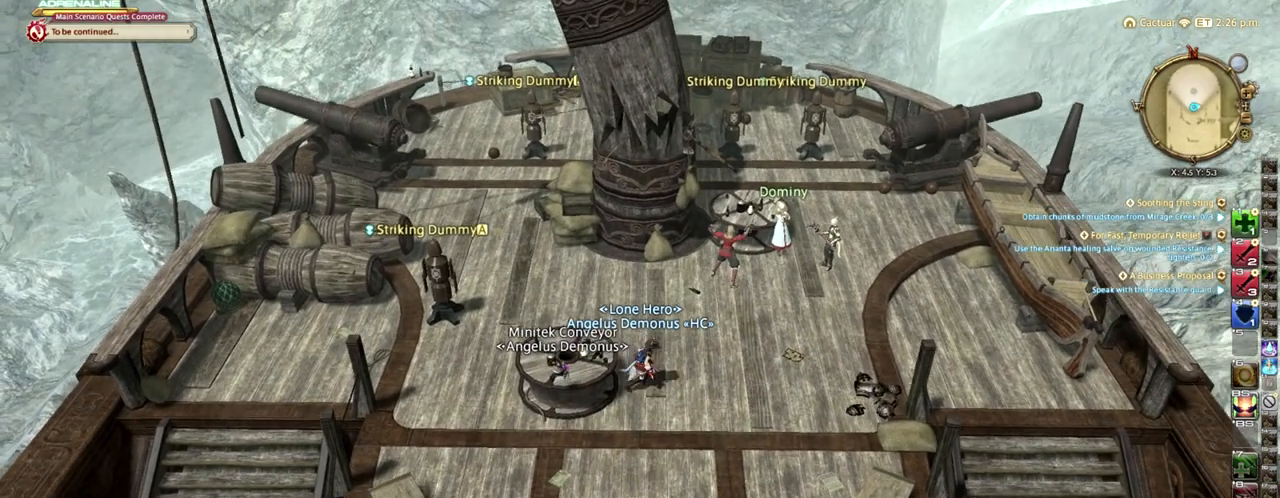
{"keys": [], "events": [[458, "s", "up"]]}
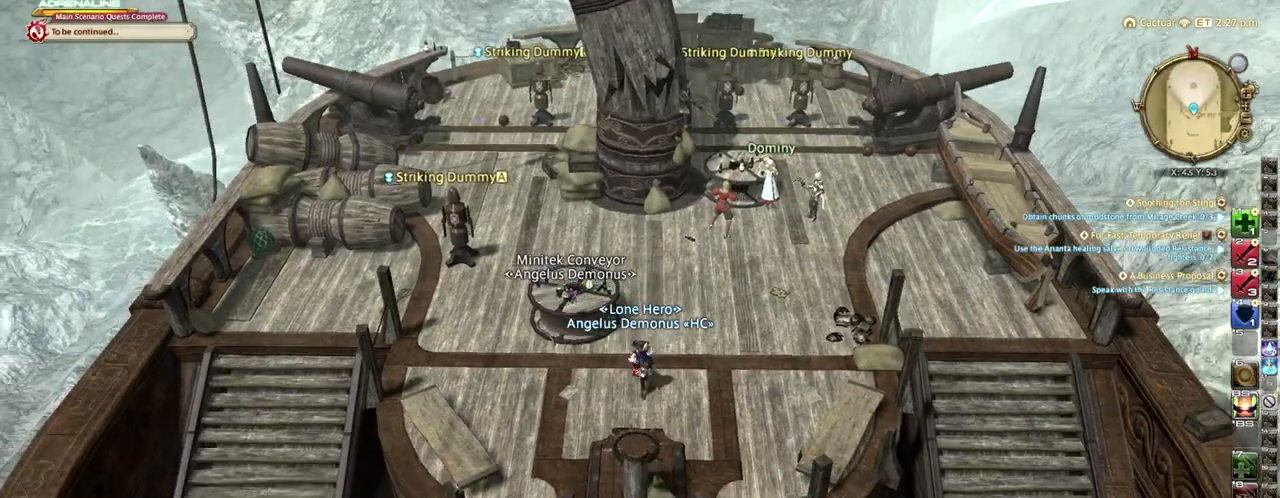
{"keys": ["w"], "events": [[167, "d", "down"], [167, "w", "down"], [250, "d", "up"]]}
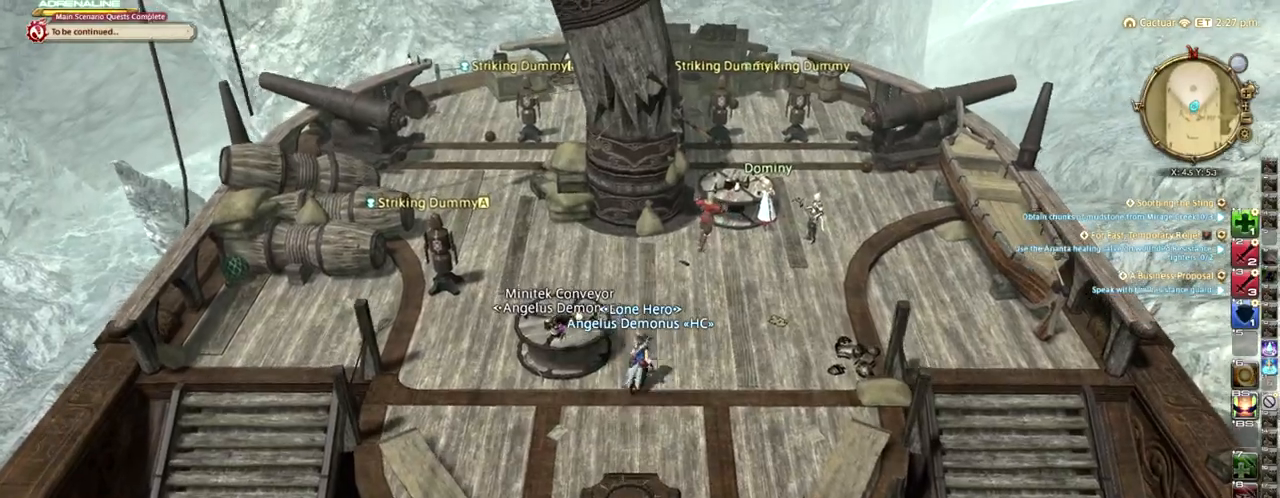
{"keys": [], "events": [[500, "w", "up"]]}
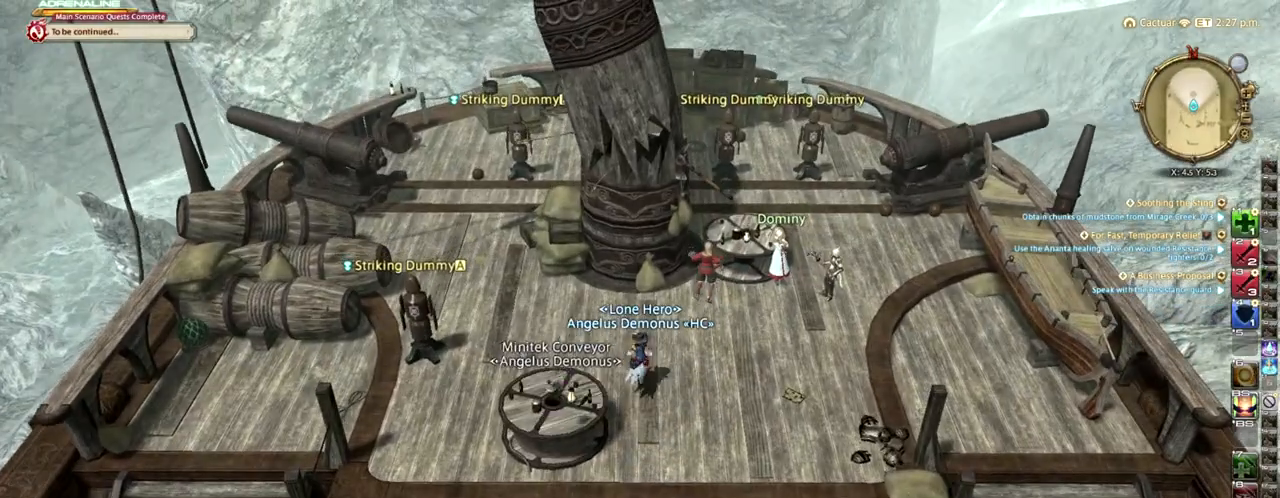
{"keys": ["s"], "events": [[167, "s", "down"]]}
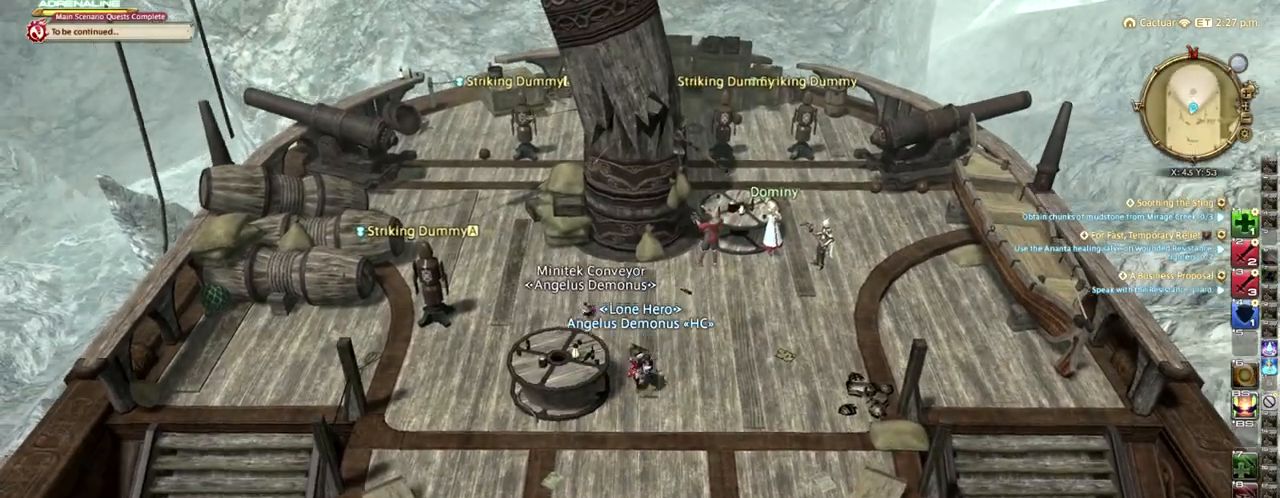
{"keys": ["minus"], "events": [[458, "minus", "down"], [458, "s", "up"]]}
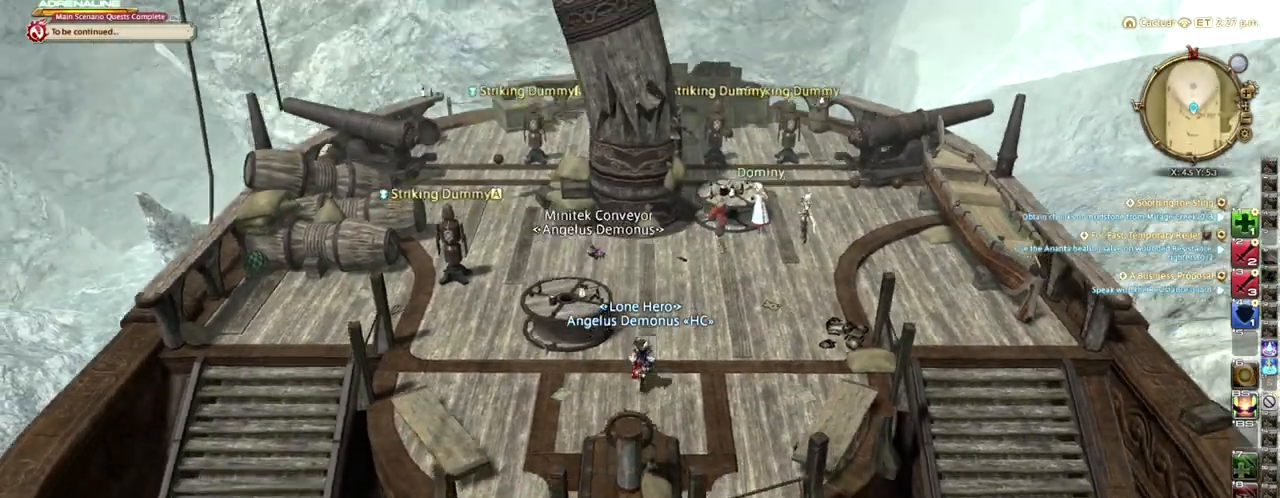
{"keys": ["w"], "events": [[42, "minus", "up"], [83, "w", "down"], [333, "lbracket", "down"], [417, "lbracket", "up"]]}
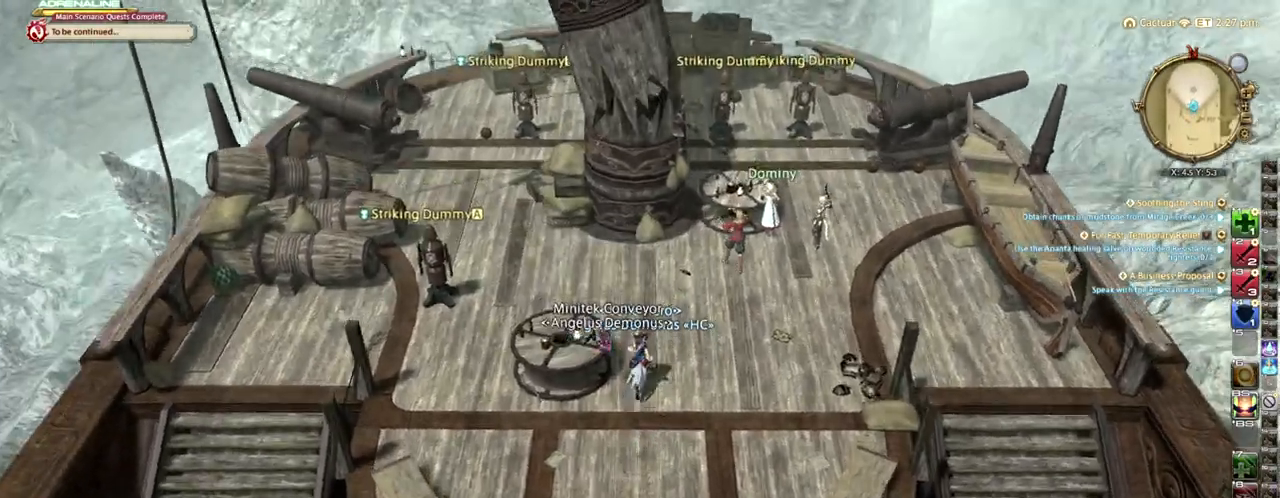
{"keys": [], "events": [[417, "w", "up"]]}
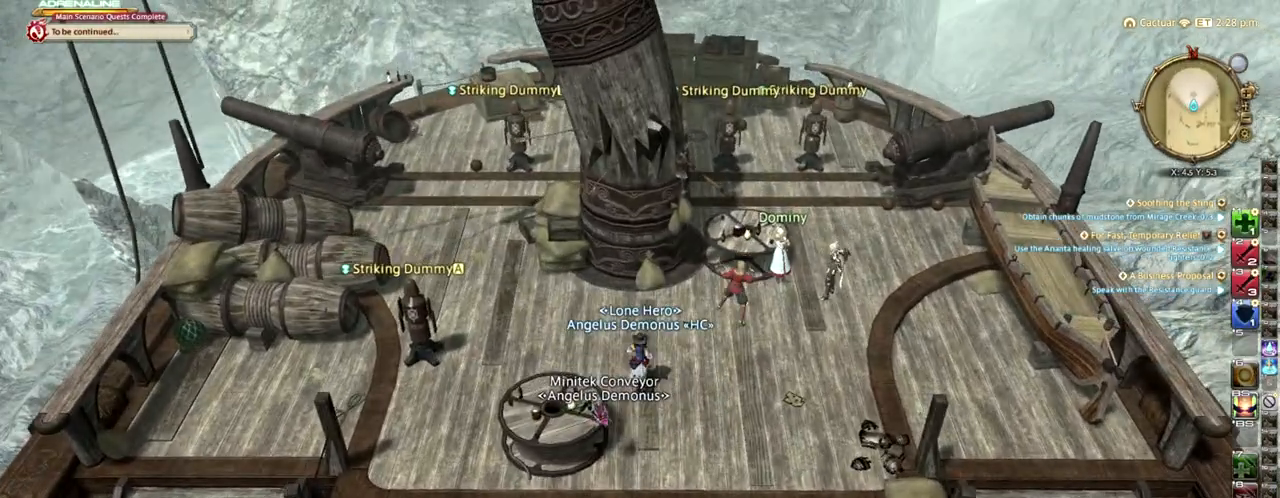
{"keys": ["s"], "events": [[83, "s", "down"], [417, "minus", "down"], [458, "minus", "up"]]}
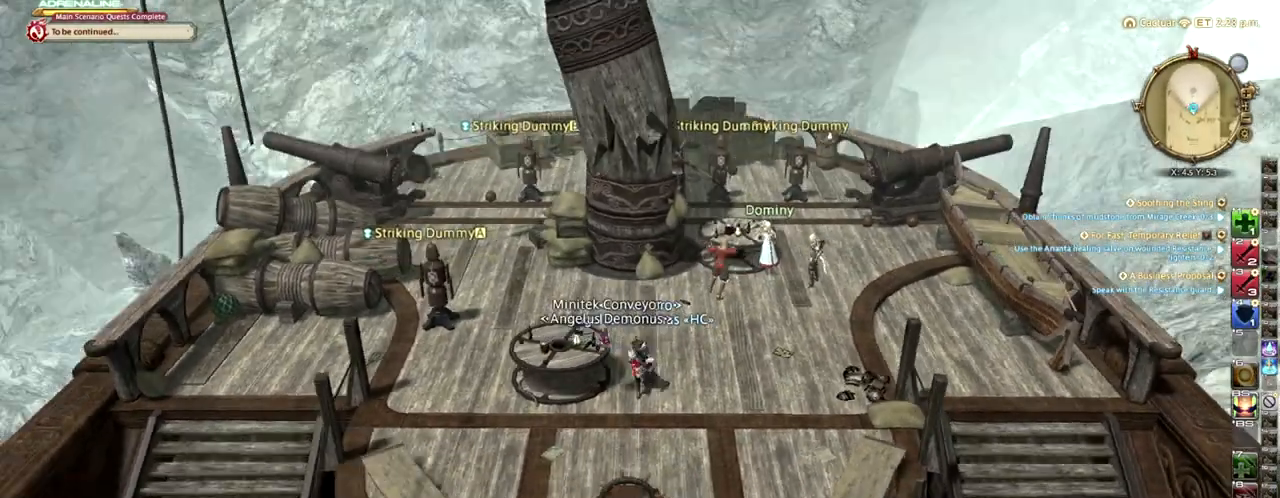
{"keys": [], "events": [[458, "s", "up"]]}
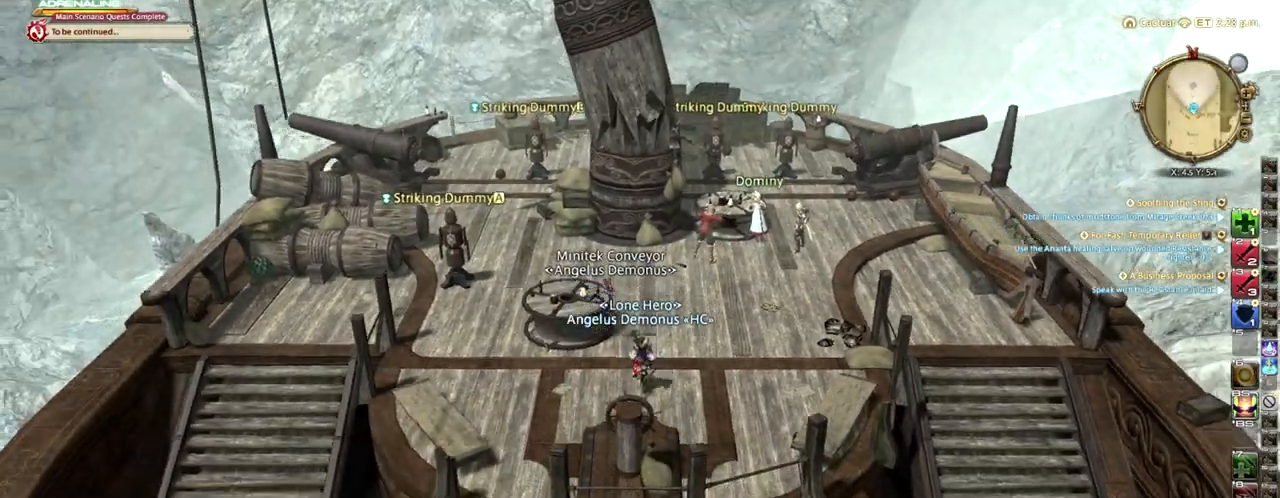
{"keys": ["space", "w"], "events": [[83, "w", "down"], [375, "space", "down"]]}
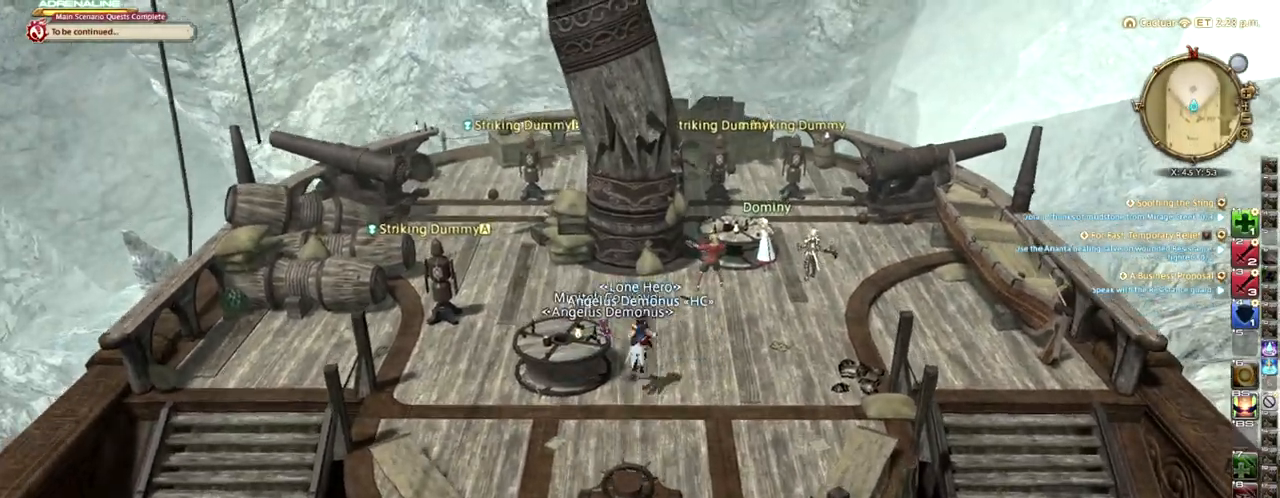
{"keys": [], "events": [[208, "space", "up"], [208, "w", "up"]]}
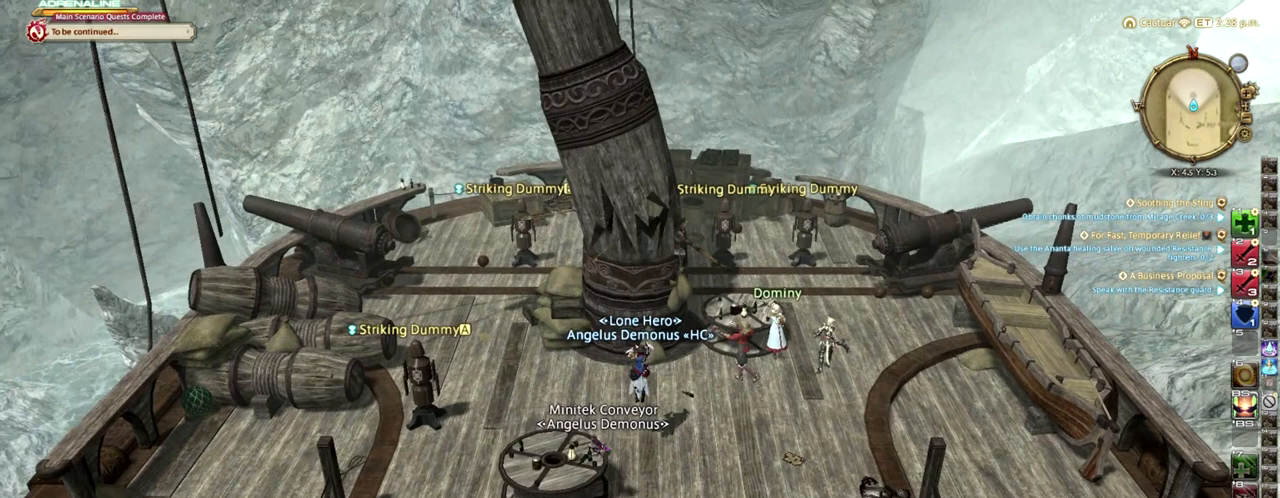
{"keys": ["s"], "events": [[333, "s", "down"]]}
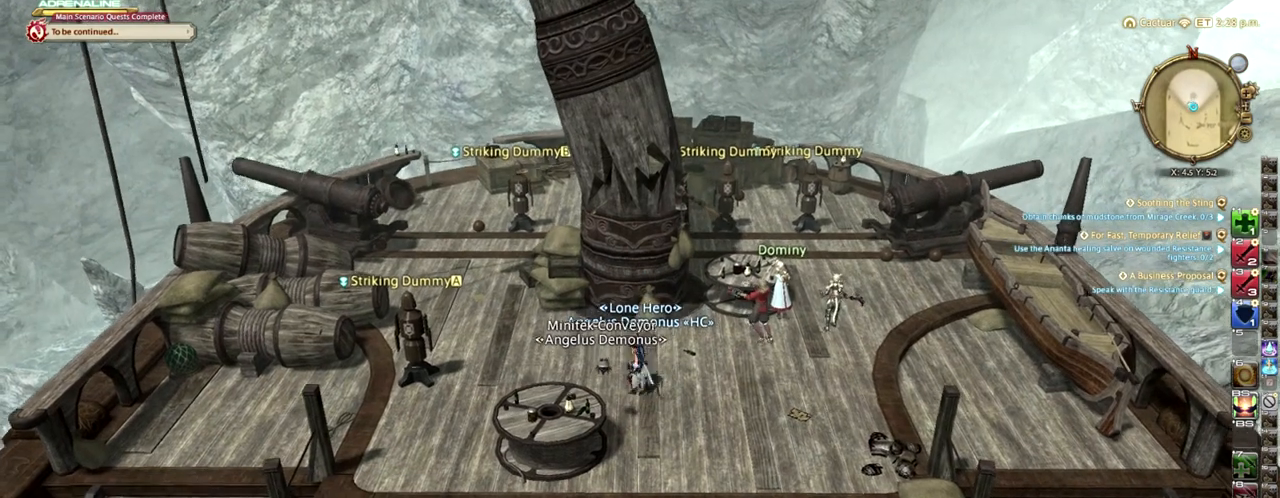
{"keys": ["s"], "events": []}
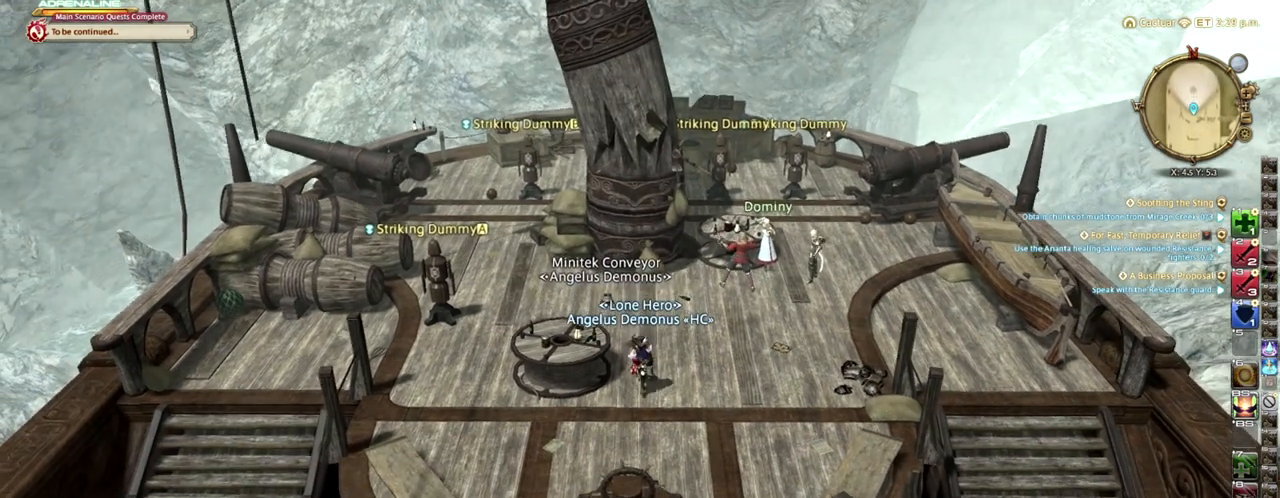
{"keys": ["w"], "events": [[208, "s", "up"], [417, "w", "down"]]}
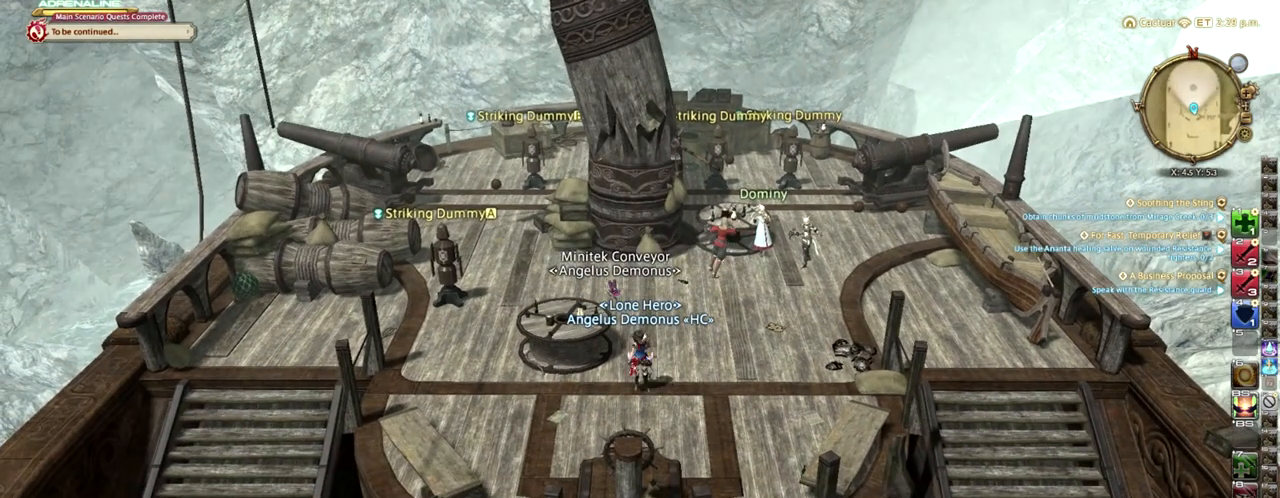
{"keys": [], "events": [[167, "w", "up"]]}
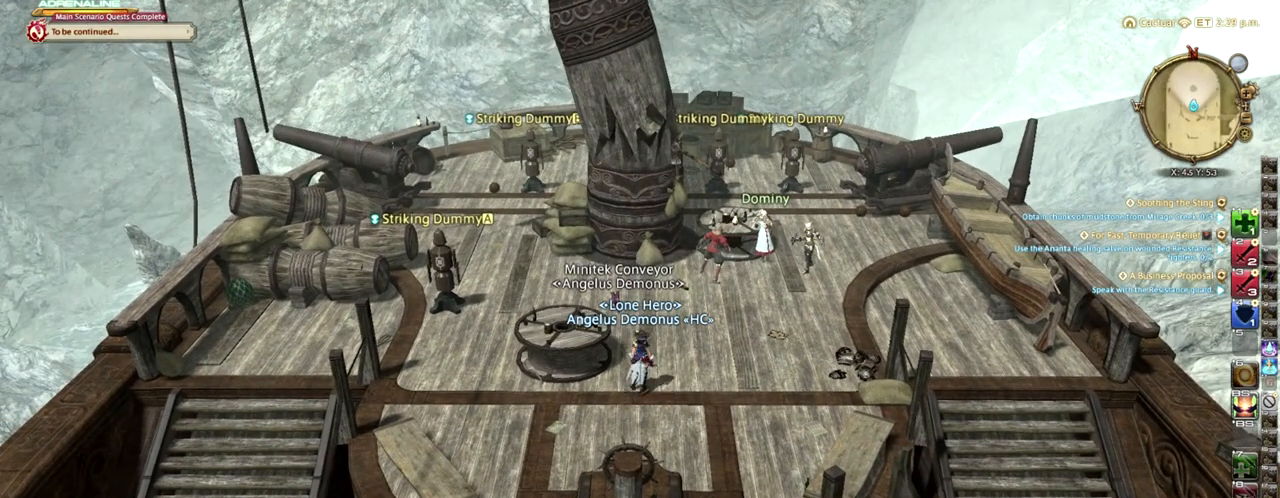
{"keys": [], "events": [[42, "w", "down"], [208, "w", "up"]]}
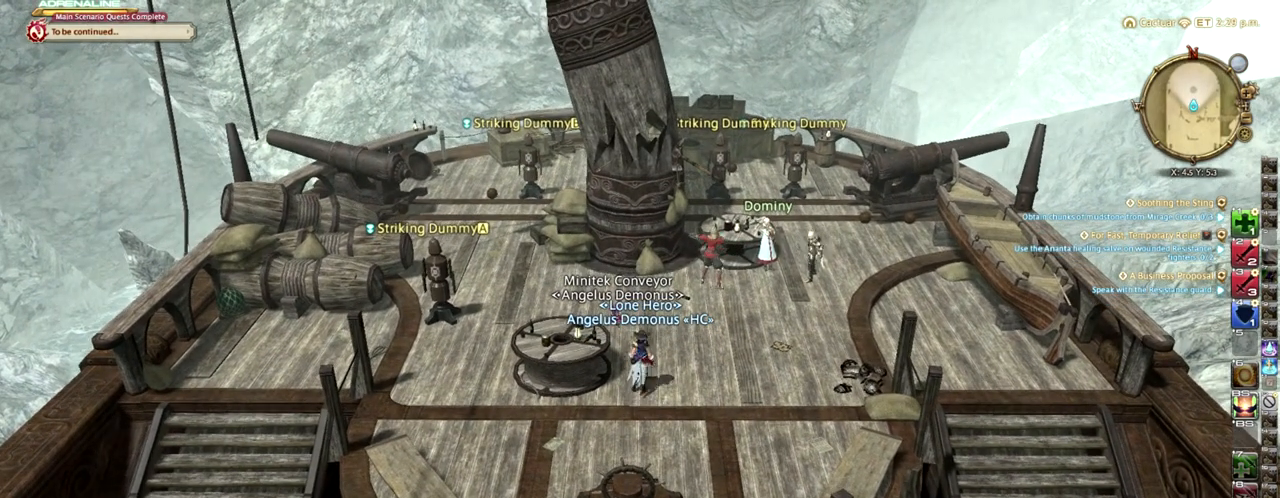
{"keys": [], "events": []}